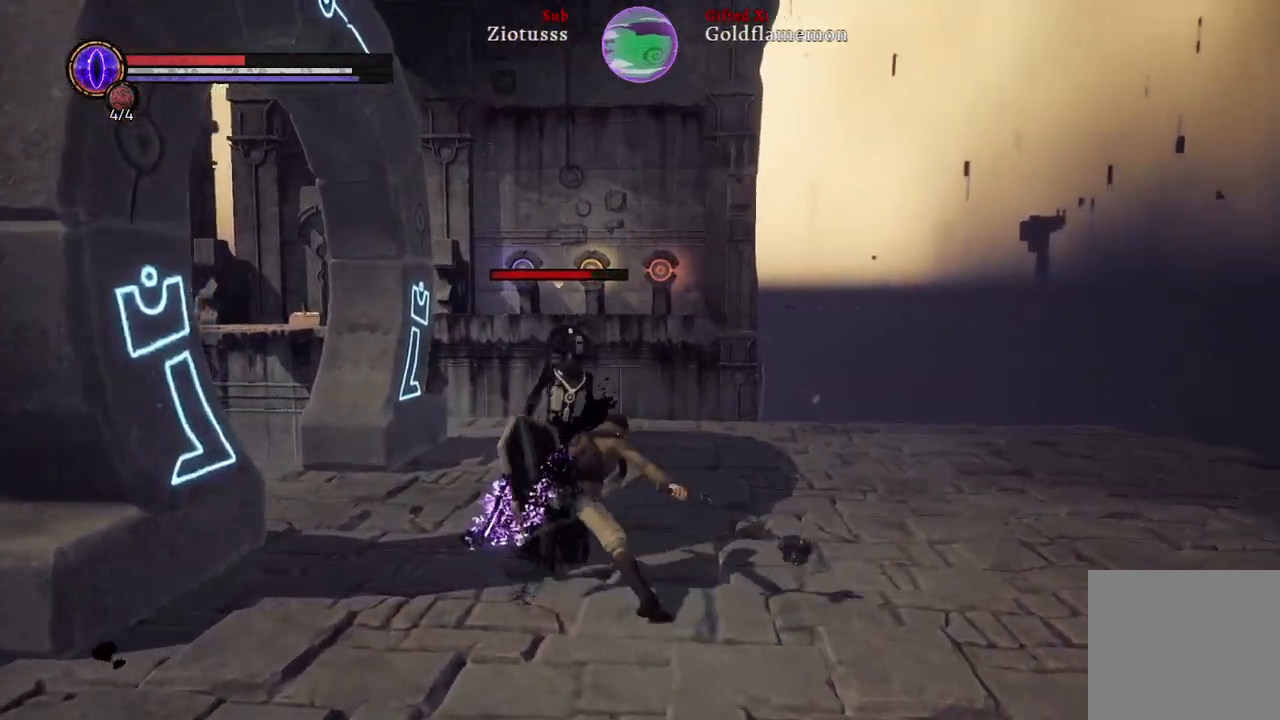
Gameplay with a controller (Xbox layout); each line is a JSON object with the inputs held at the frame after it. "events" lists button and stick changes between this image and that frame as [ms after this image, input, new state], when the widget could be followed in between.
{"buttons": ["R1"], "left_stick": "up-right", "right_stick": "center", "events": [[117, "R1", "up"], [200, "R1", "down"], [333, "R1", "up"], [417, "R1", "down"]]}
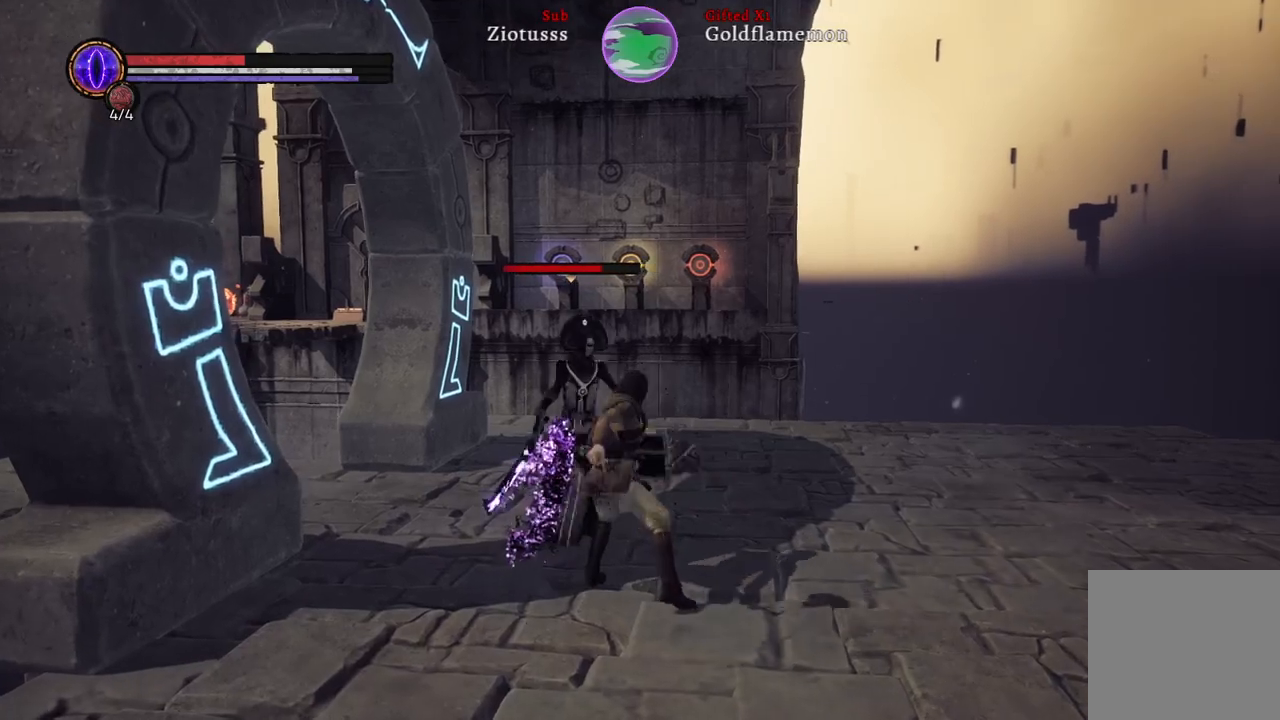
{"buttons": [], "left_stick": "up-right", "right_stick": "center", "events": [[17, "R1", "up"], [117, "R1", "down"], [233, "R1", "up"], [333, "R1", "down"], [467, "R1", "up"]]}
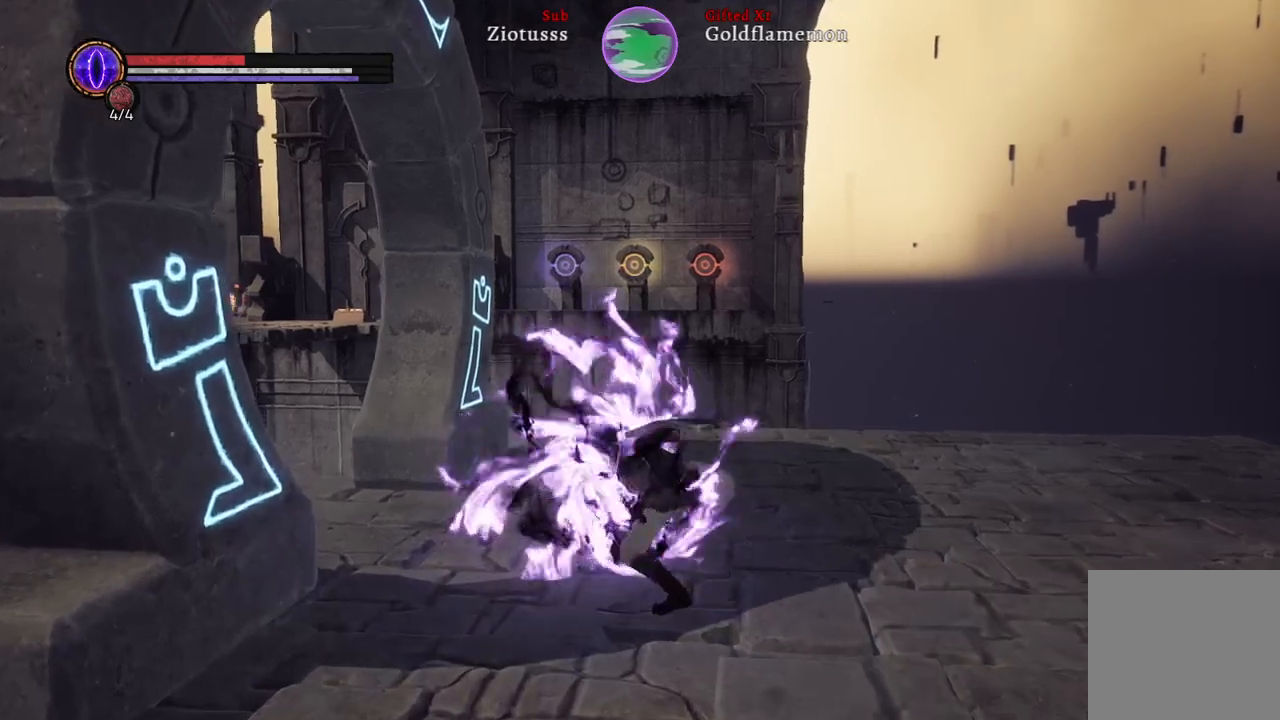
{"buttons": [], "left_stick": "down-right", "right_stick": "center", "events": [[283, "left_stick", "down-right"]]}
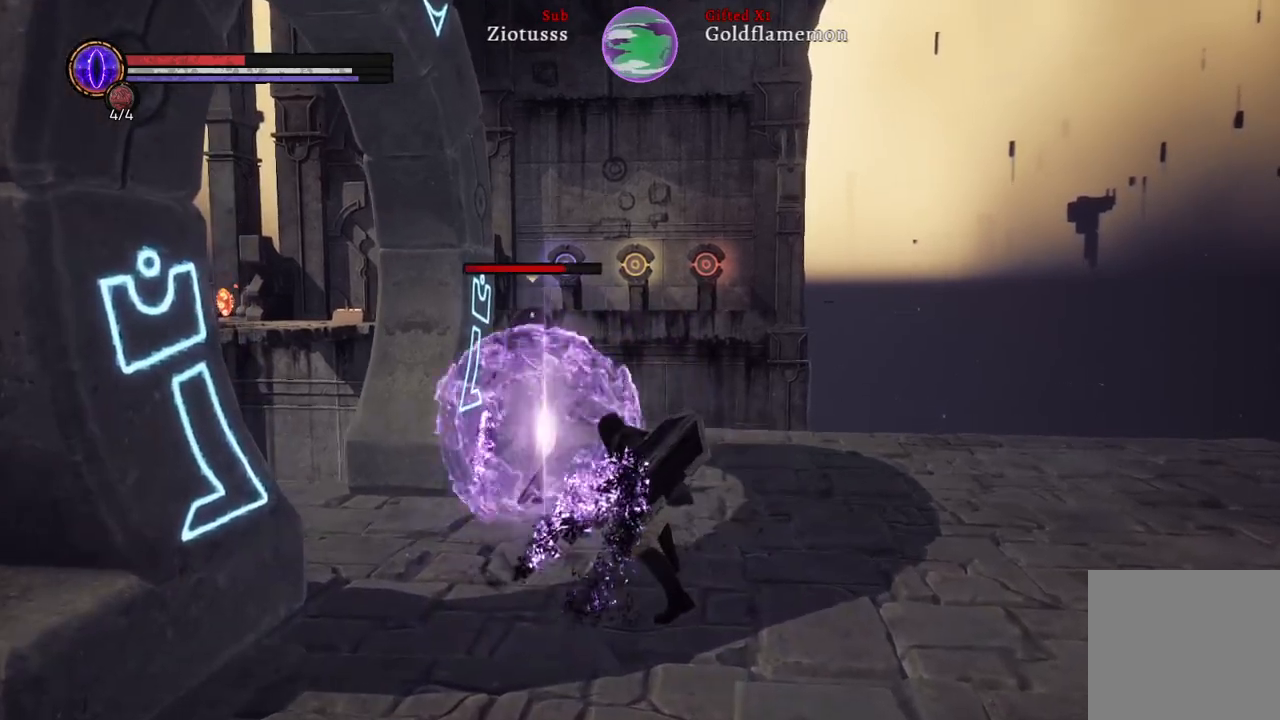
{"buttons": ["L1"], "left_stick": "right", "right_stick": "center", "events": [[233, "L1", "down"], [350, "left_stick", "right"]]}
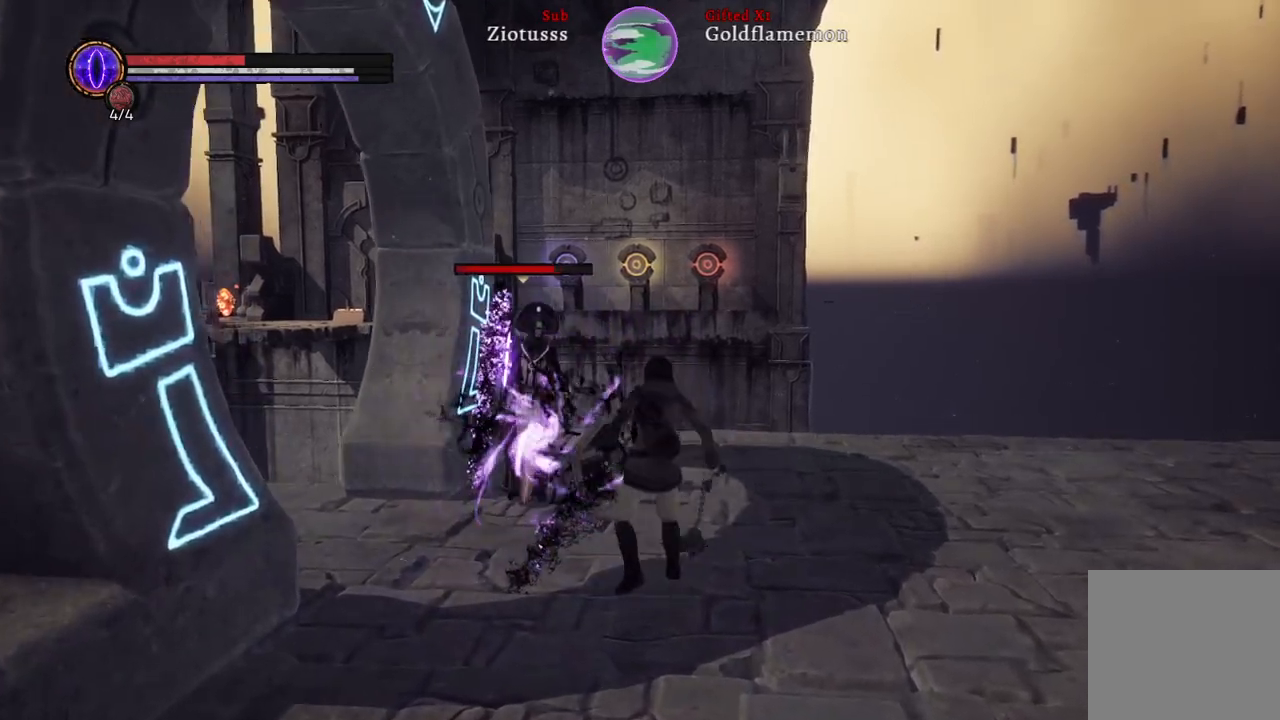
{"buttons": [], "left_stick": "right", "right_stick": "center", "events": [[450, "L1", "up"]]}
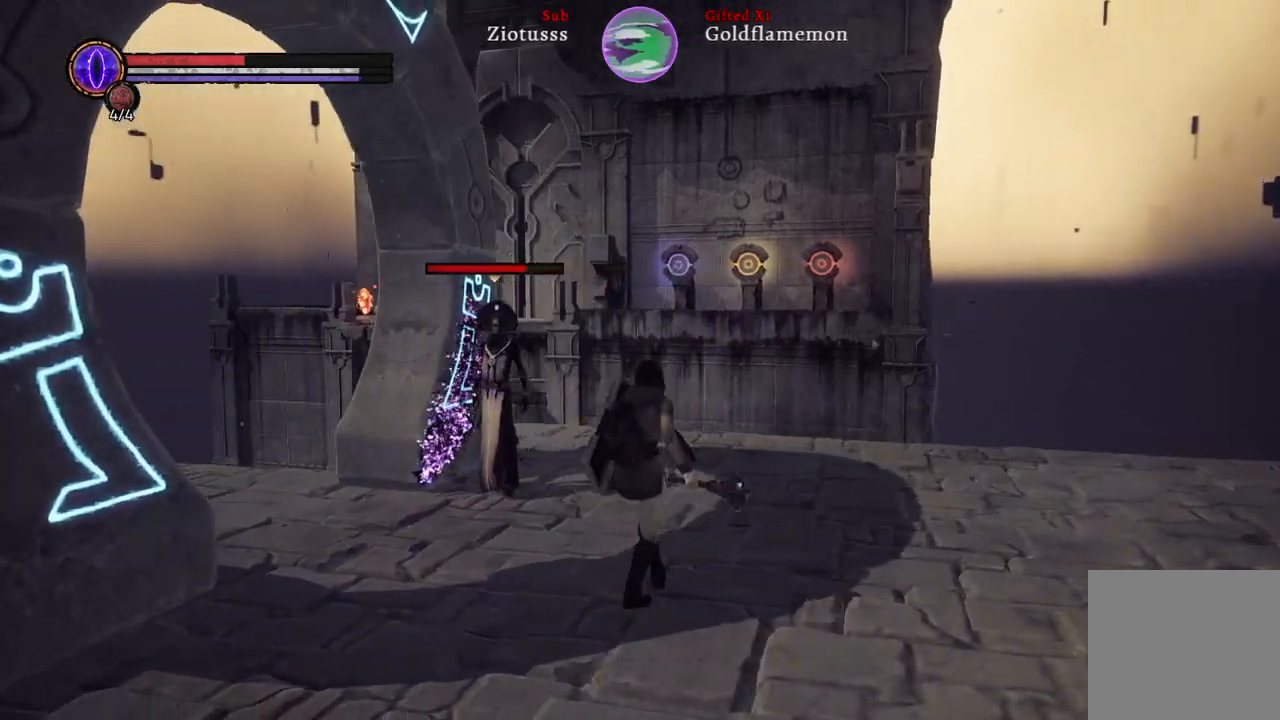
{"buttons": ["L1"], "left_stick": "up-right", "right_stick": "center", "events": [[217, "left_stick", "up-right"], [383, "L1", "down"]]}
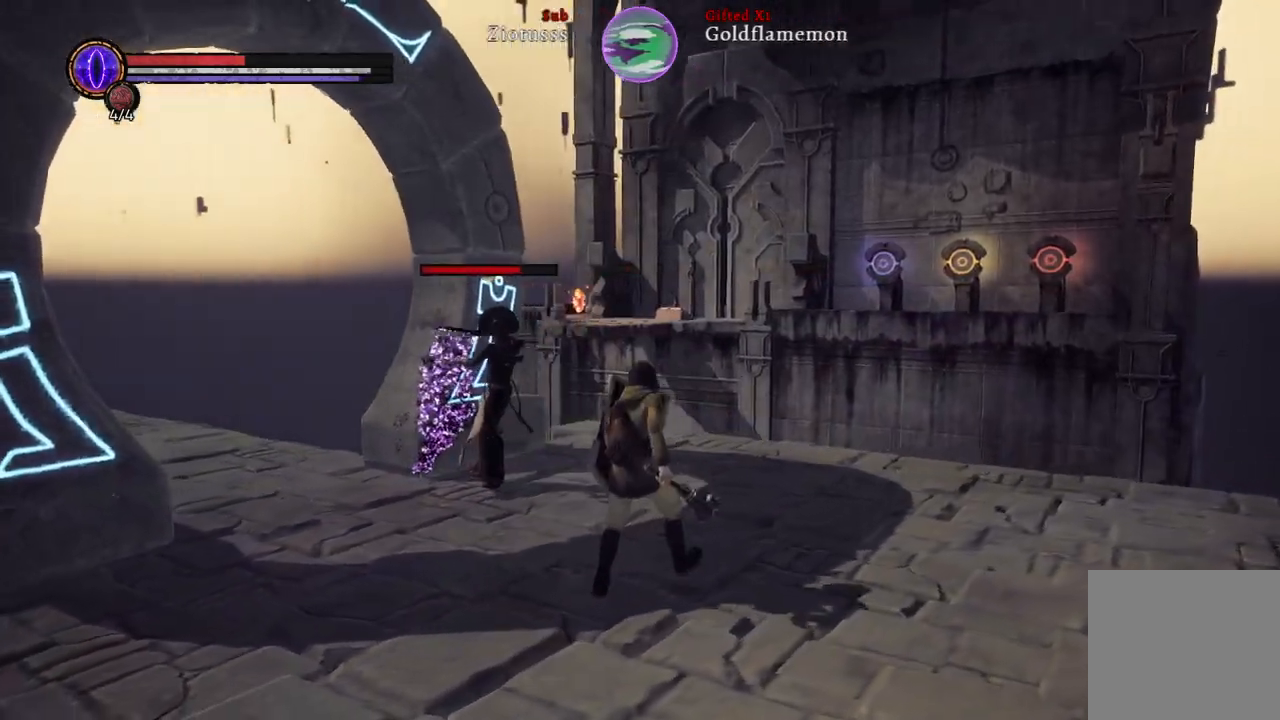
{"buttons": ["L1"], "left_stick": "up-right", "right_stick": "center", "events": [[333, "B", "down"], [467, "B", "up"]]}
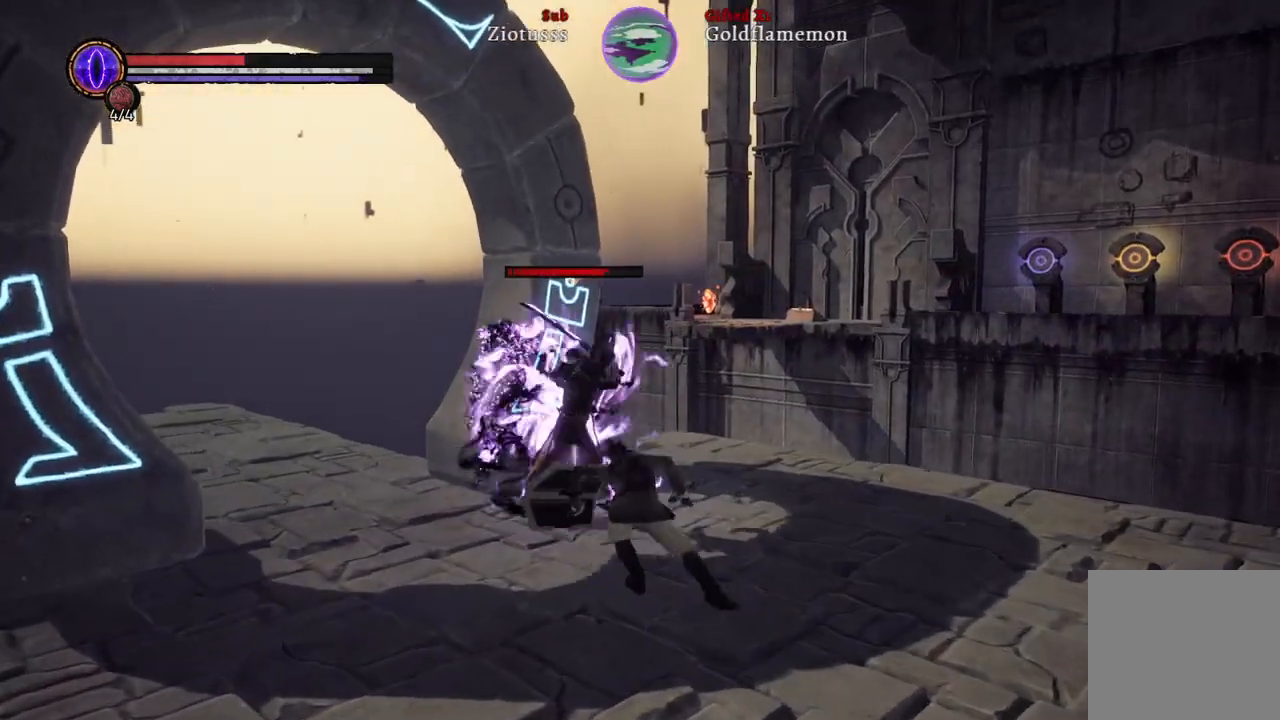
{"buttons": ["L1"], "left_stick": "up-right", "right_stick": "center", "events": []}
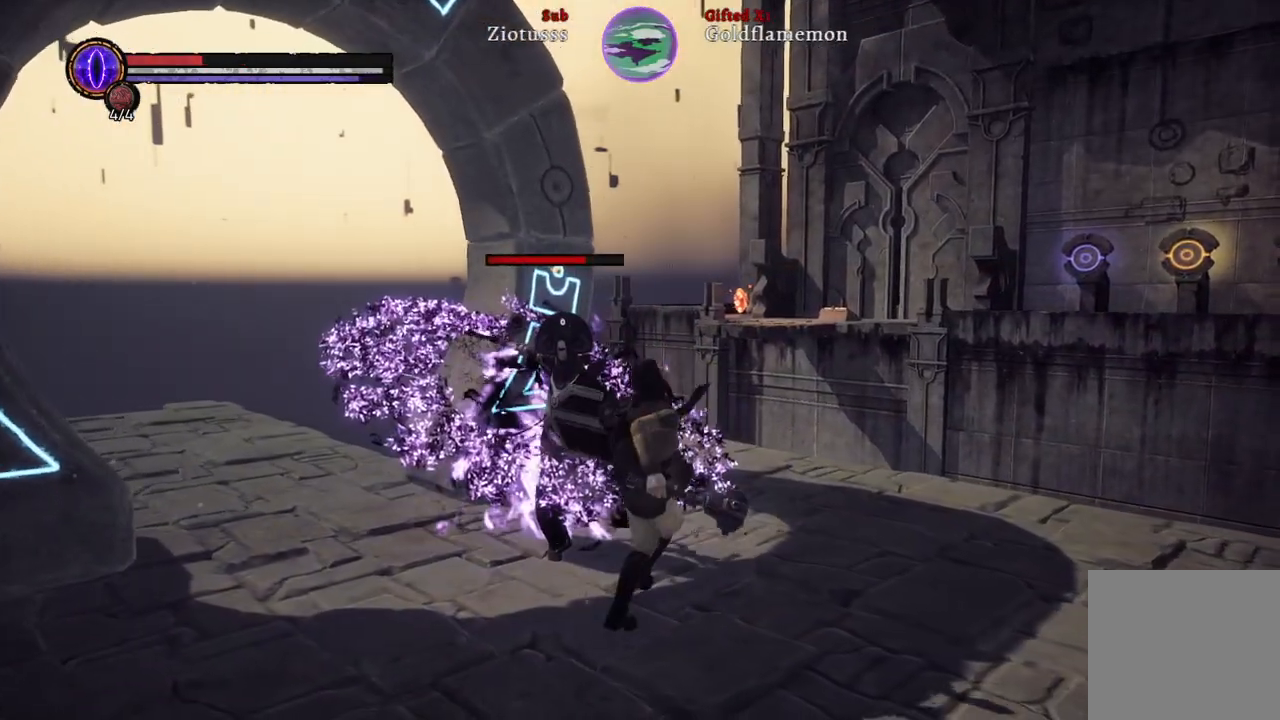
{"buttons": [], "left_stick": "up-right", "right_stick": "center", "events": [[33, "B", "down"], [117, "B", "up"], [283, "R1", "down"], [300, "L1", "up"], [417, "R1", "up"]]}
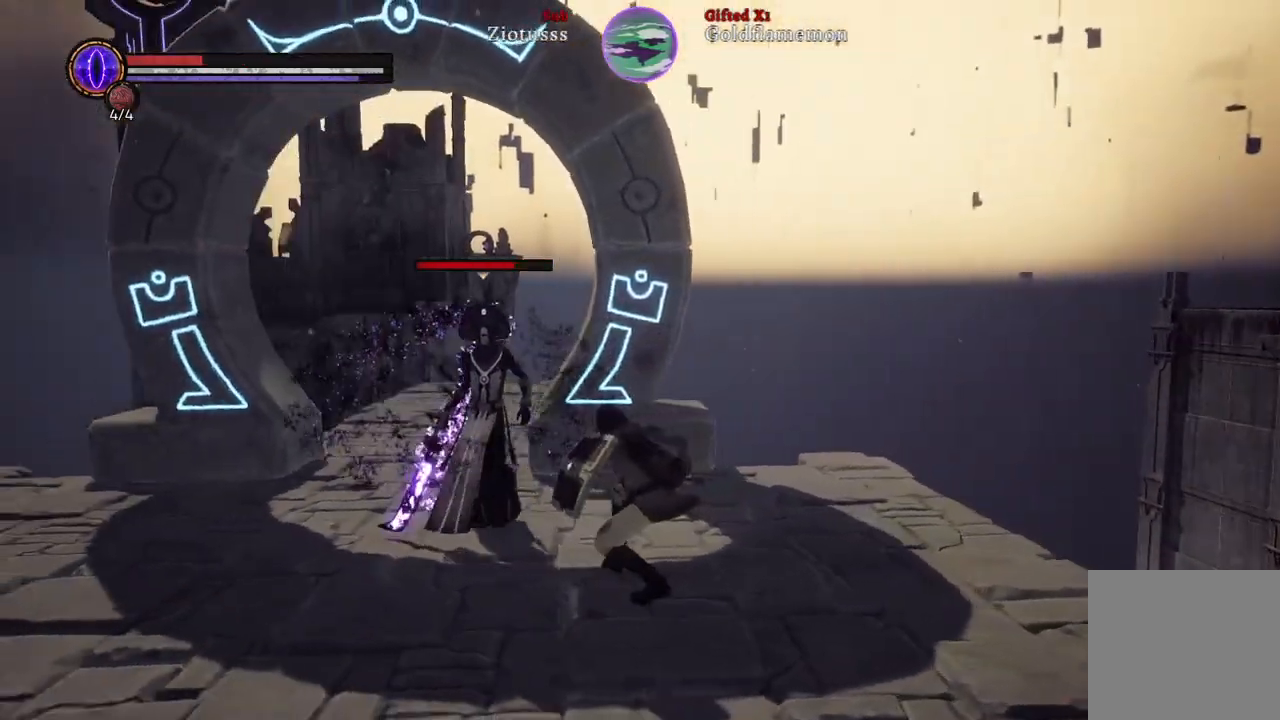
{"buttons": ["R1"], "left_stick": "up", "right_stick": "center", "events": [[17, "R1", "down"], [133, "R1", "up"], [133, "left_stick", "up"], [217, "R1", "down"], [333, "R1", "up"], [417, "R1", "down"]]}
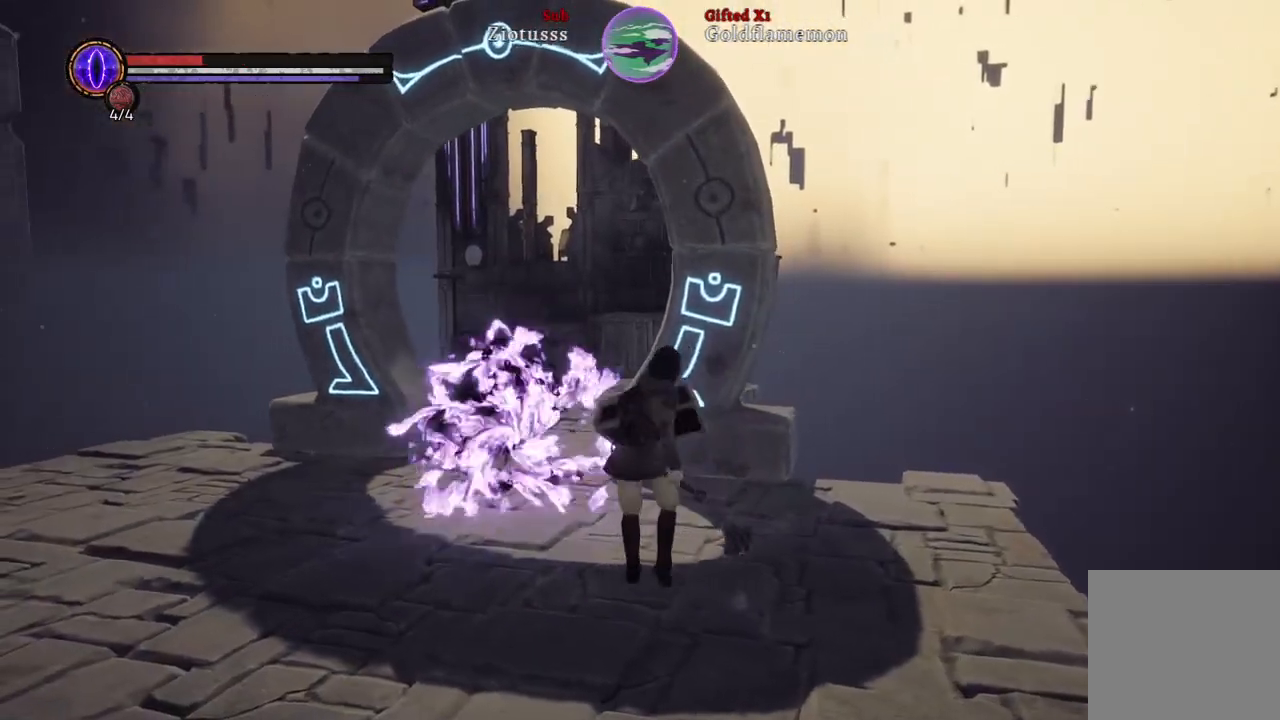
{"buttons": [], "left_stick": "up", "right_stick": "center", "events": [[50, "R1", "up"]]}
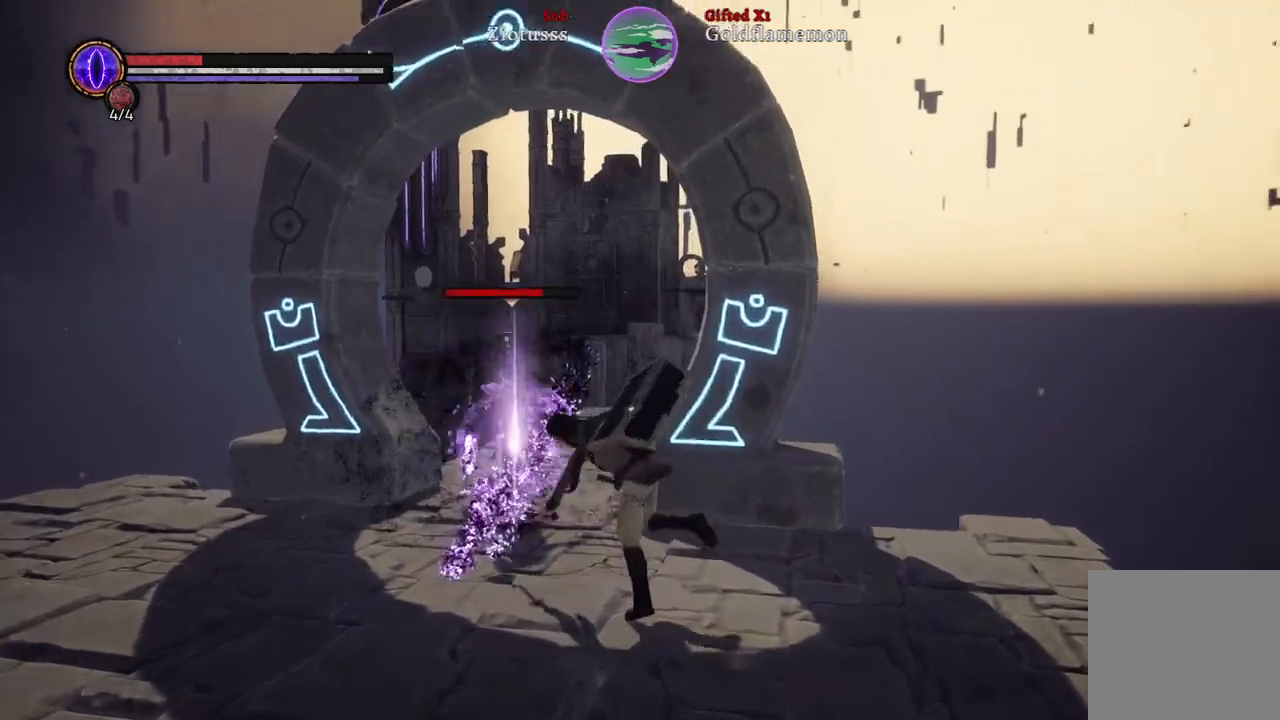
{"buttons": ["L1", "R1"], "left_stick": "up-left", "right_stick": "center", "events": [[17, "left_stick", "center"], [100, "L1", "down"], [133, "left_stick", "down-left"], [450, "R1", "down"], [500, "left_stick", "up-left"]]}
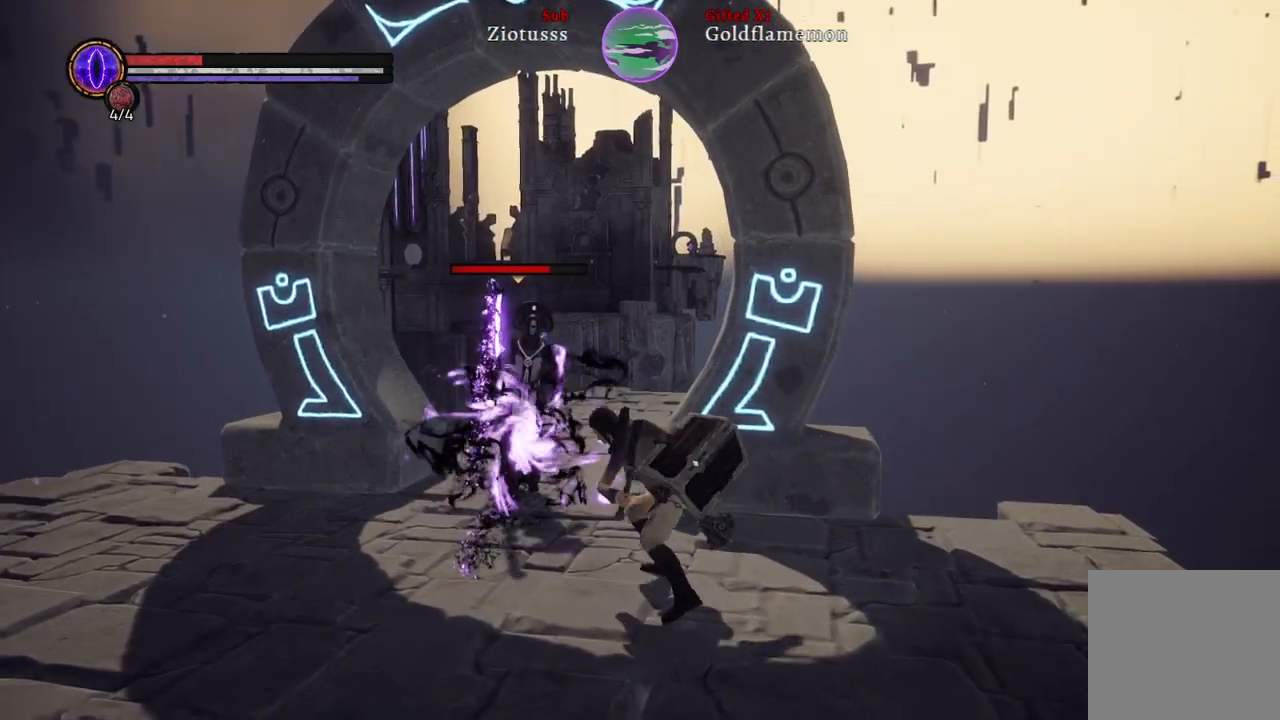
{"buttons": ["L1"], "left_stick": "up-left", "right_stick": "center", "events": [[17, "R1", "up"]]}
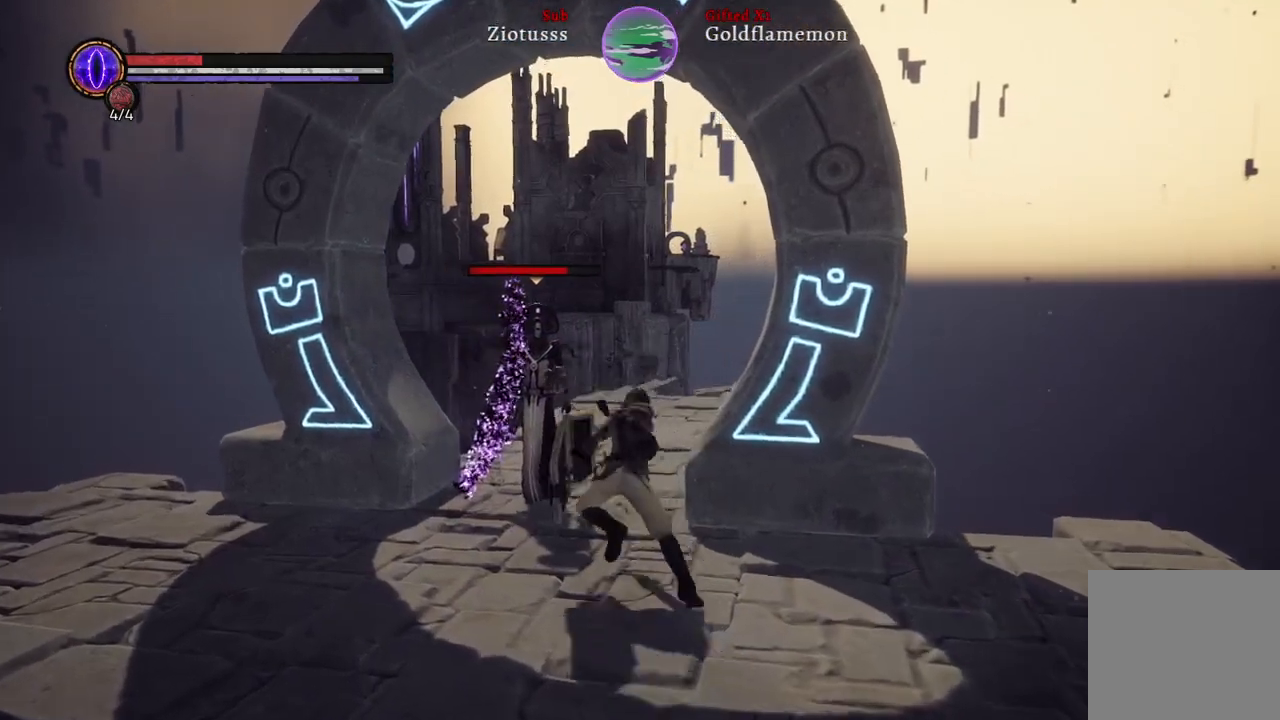
{"buttons": ["L1"], "left_stick": "up-left", "right_stick": "center", "events": []}
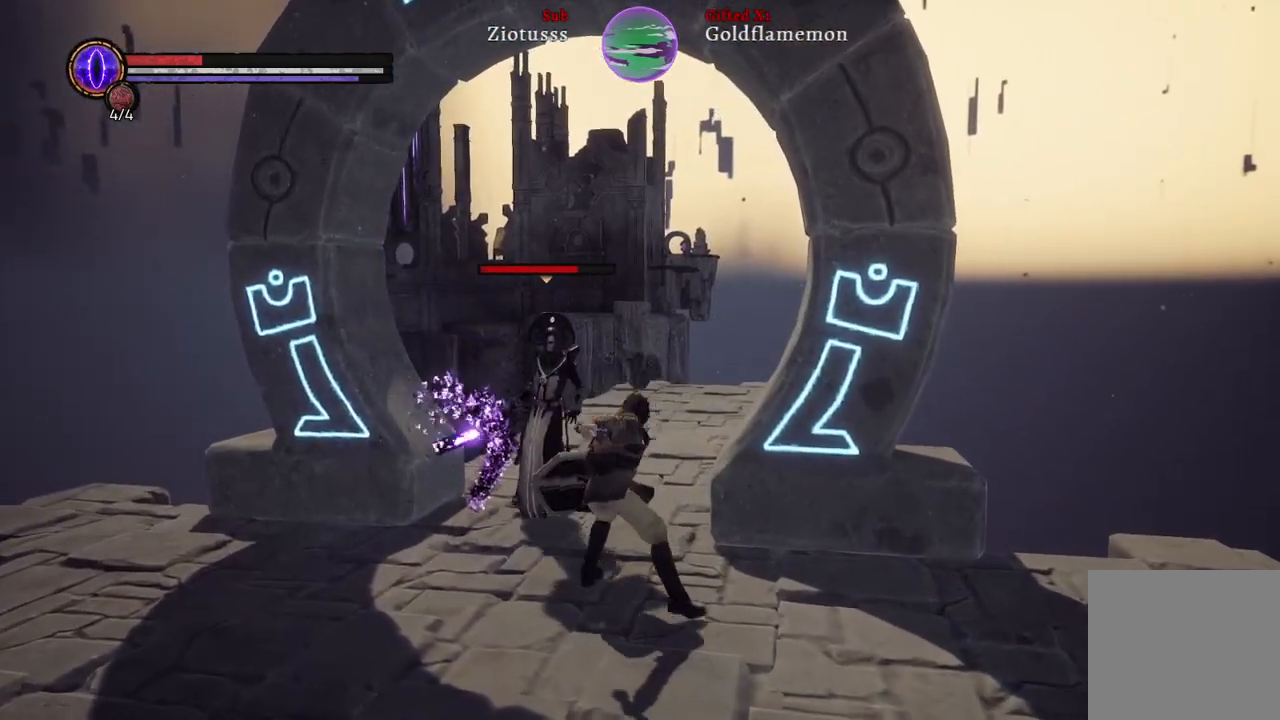
{"buttons": ["L1"], "left_stick": "down-left", "right_stick": "center", "events": [[67, "left_stick", "down"], [250, "left_stick", "down-left"]]}
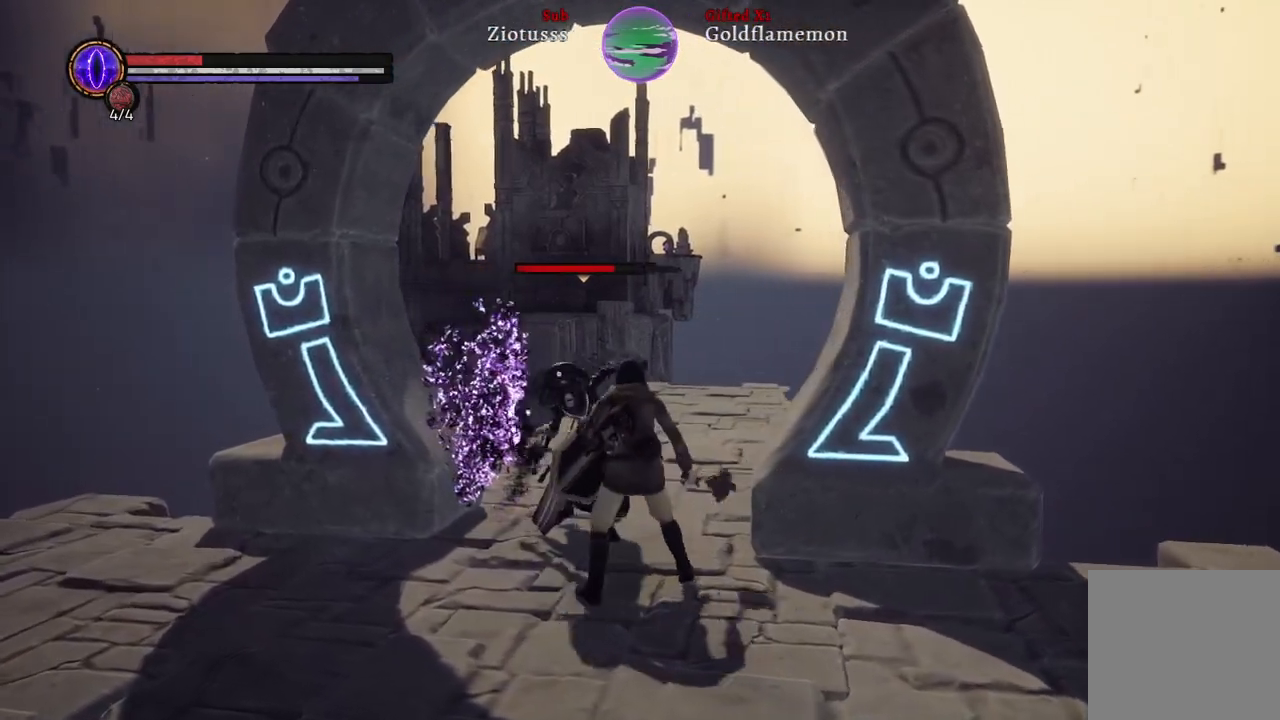
{"buttons": ["L1"], "left_stick": "left", "right_stick": "center", "events": [[133, "B", "down"], [217, "left_stick", "left"], [250, "B", "up"]]}
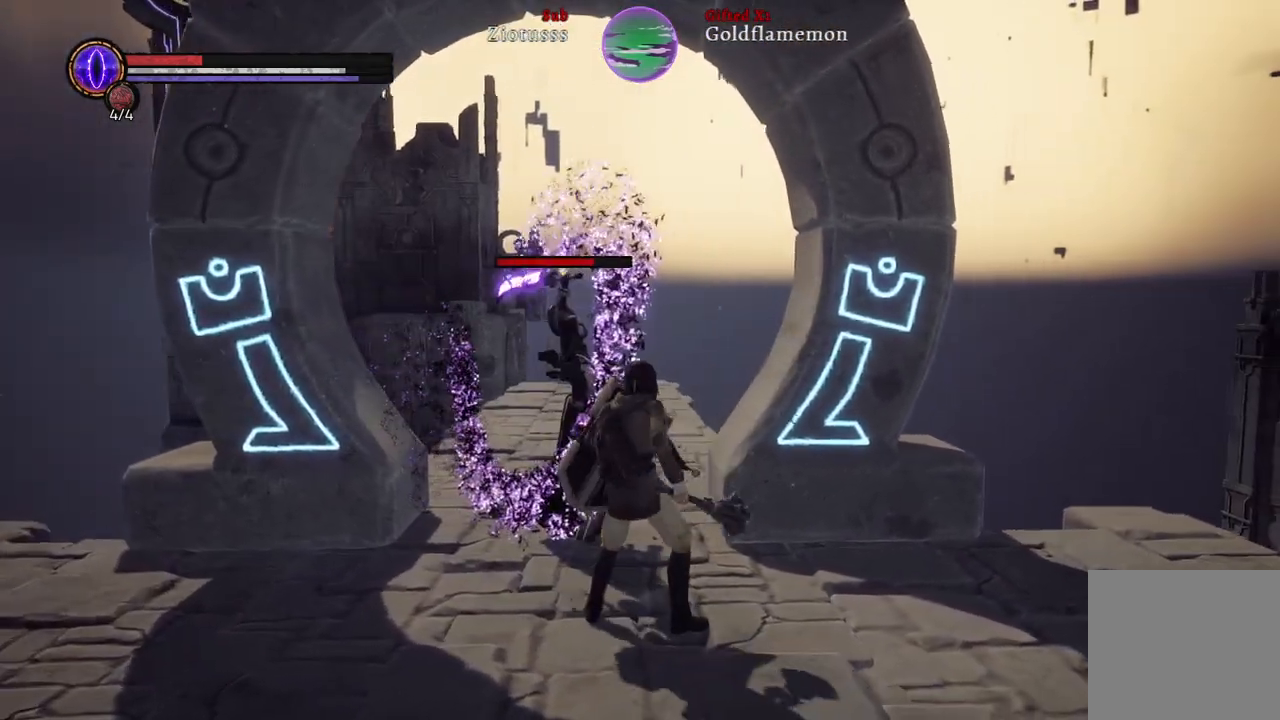
{"buttons": ["L1"], "left_stick": "left", "right_stick": "center", "events": [[217, "R1", "down"], [333, "R1", "up"]]}
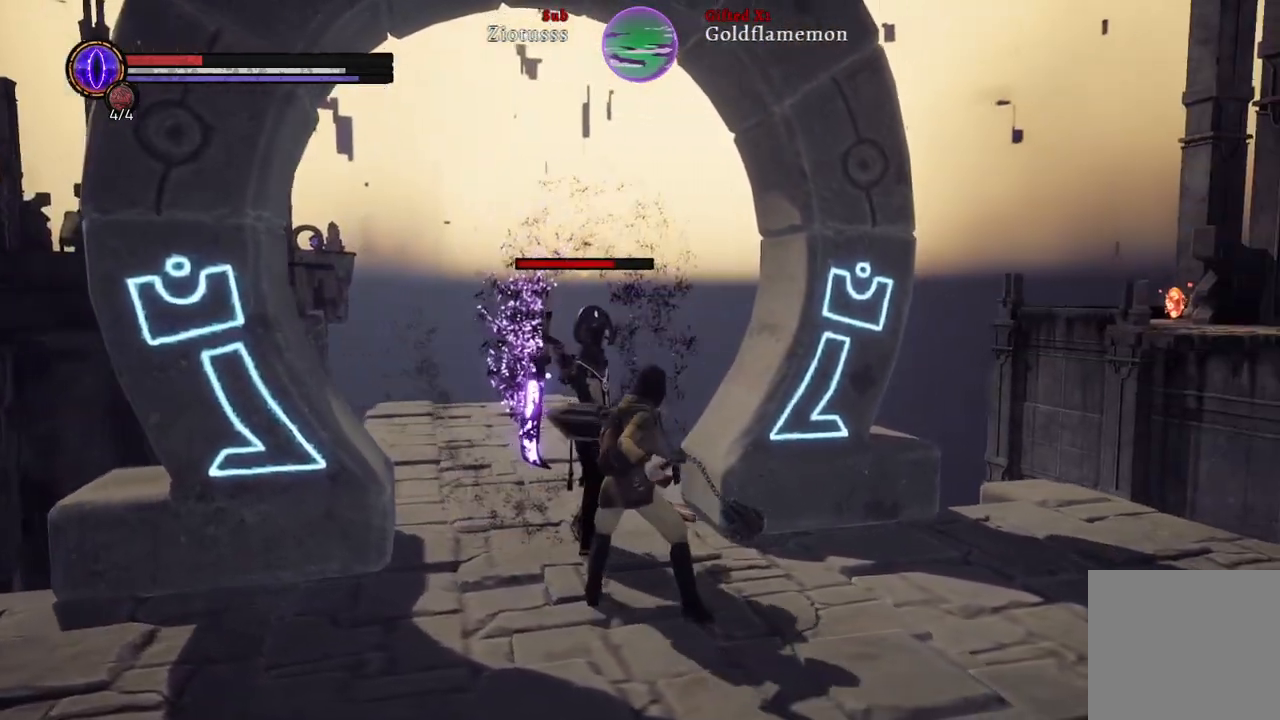
{"buttons": ["L1"], "left_stick": "left", "right_stick": "center", "events": []}
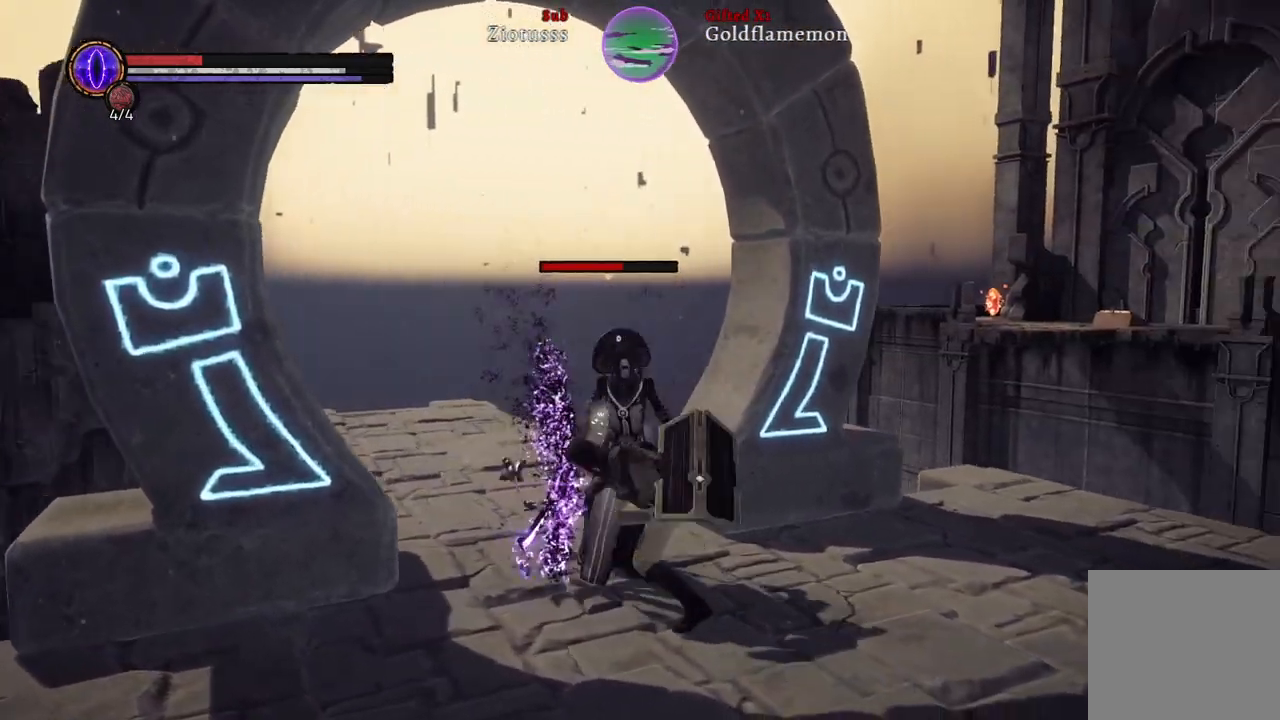
{"buttons": ["L1"], "left_stick": "up-left", "right_stick": "center", "events": [[83, "R1", "down"], [200, "R1", "up"], [267, "left_stick", "up-left"], [300, "R1", "down"], [400, "R1", "up"]]}
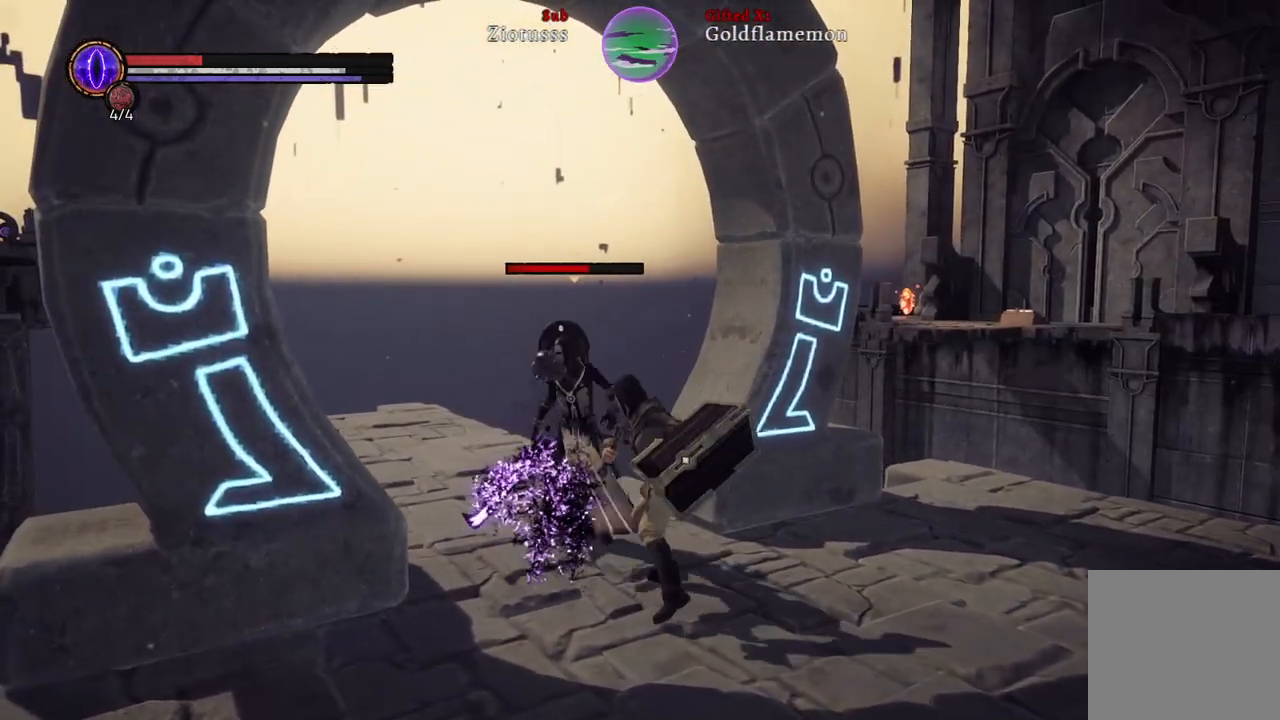
{"buttons": ["L1"], "left_stick": "up-left", "right_stick": "center", "events": []}
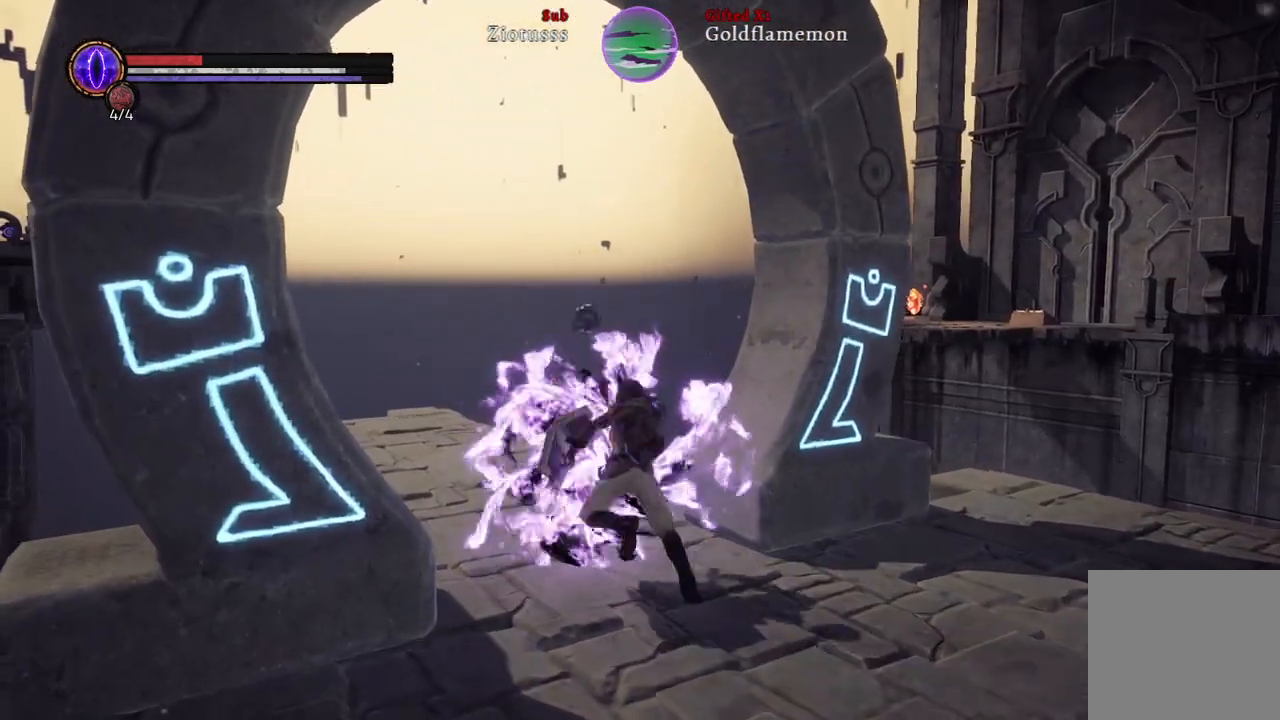
{"buttons": [], "left_stick": "down-right", "right_stick": "center", "events": [[83, "L1", "up"], [100, "left_stick", "center"], [217, "left_stick", "down"], [283, "left_stick", "down-right"]]}
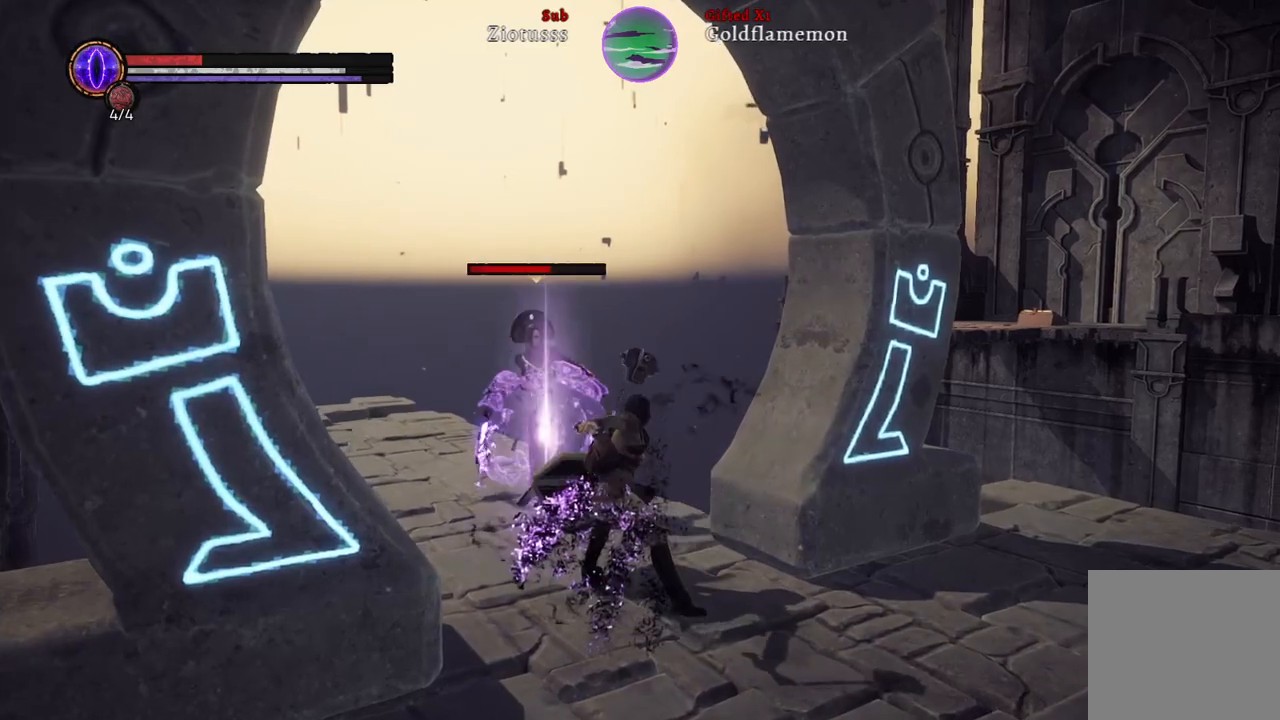
{"buttons": ["L1"], "left_stick": "down-right", "right_stick": "center", "events": [[283, "L1", "down"]]}
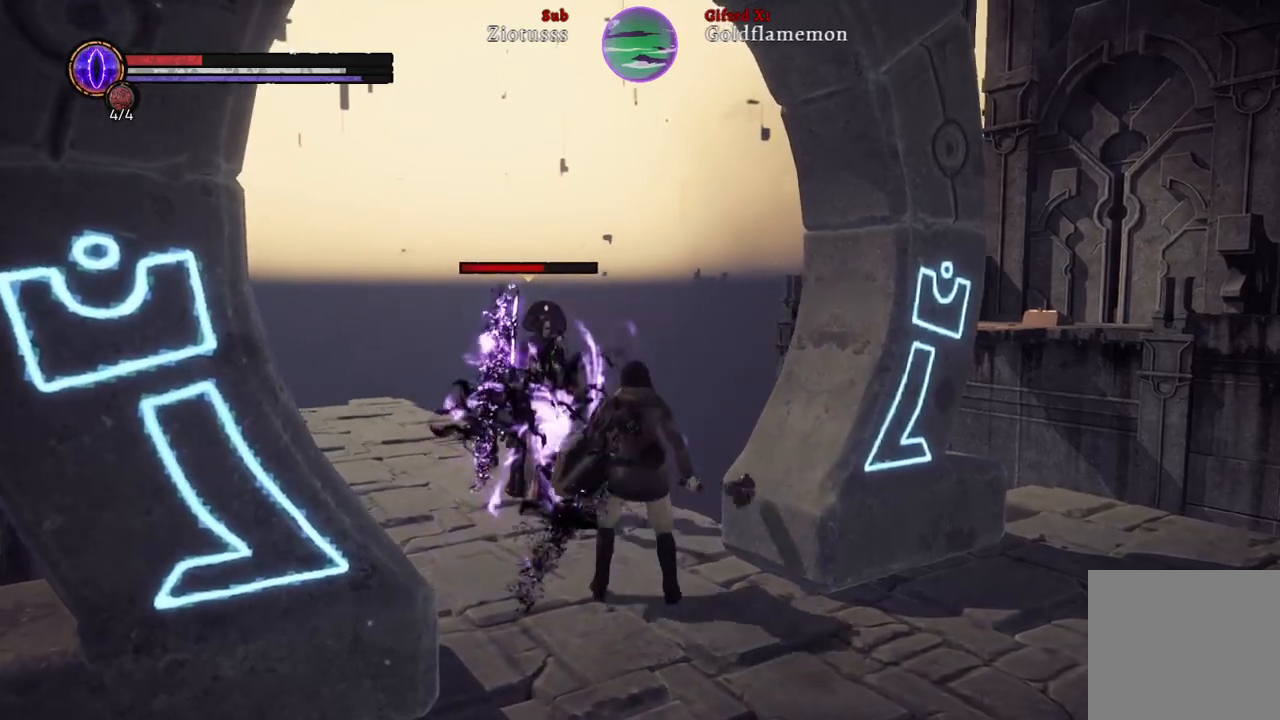
{"buttons": ["L1"], "left_stick": "up", "right_stick": "center", "events": [[217, "left_stick", "up"]]}
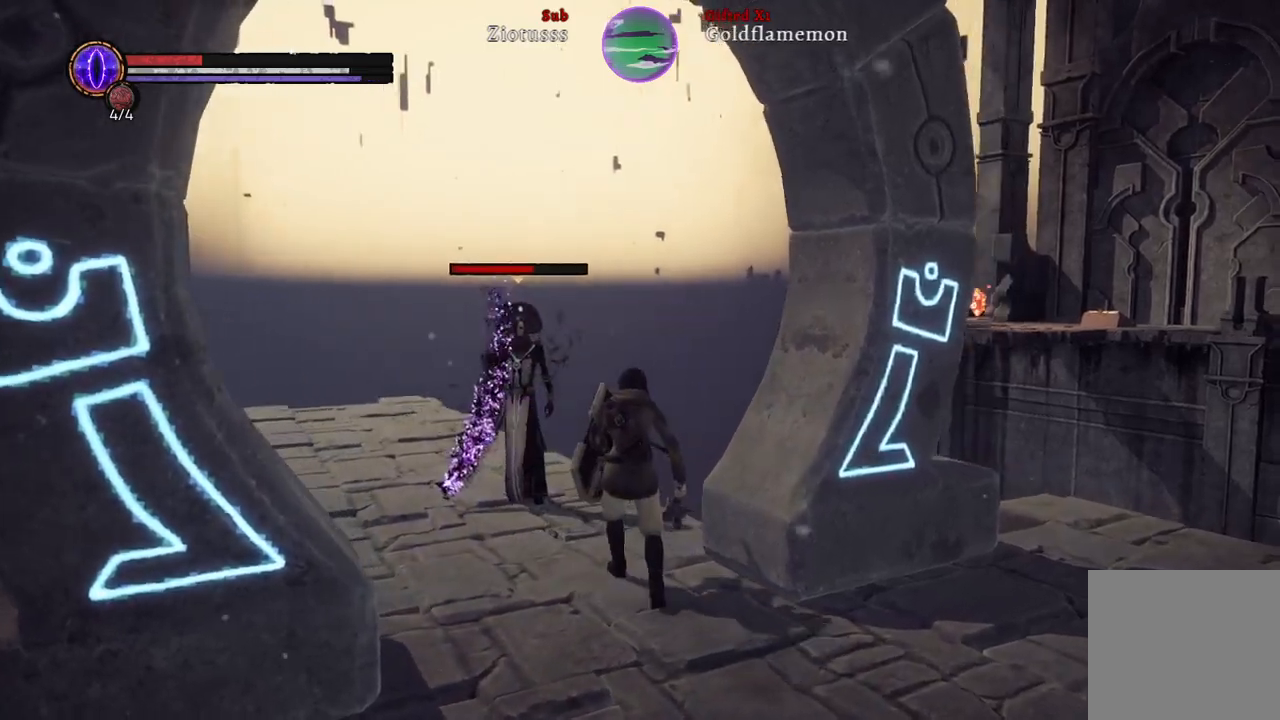
{"buttons": ["L1"], "left_stick": "up-left", "right_stick": "center", "events": [[333, "left_stick", "up-left"]]}
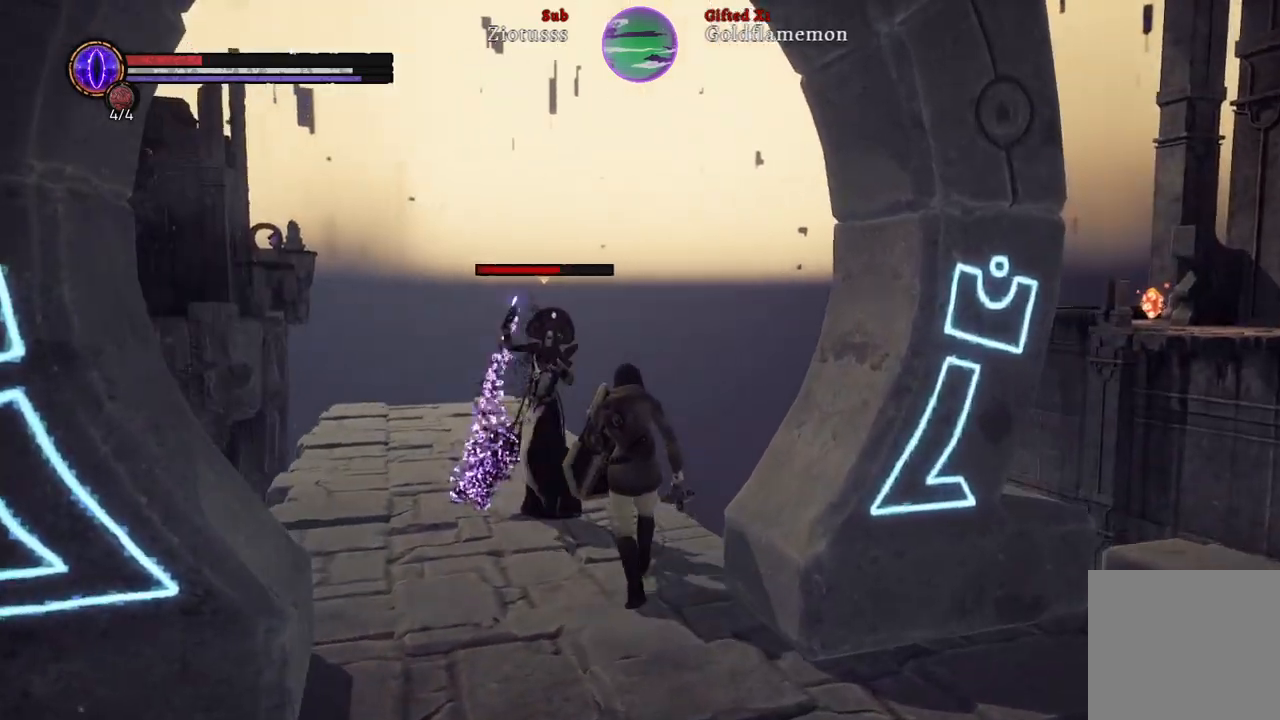
{"buttons": ["L1"], "left_stick": "left", "right_stick": "center", "events": [[100, "left_stick", "down-left"], [317, "left_stick", "left"]]}
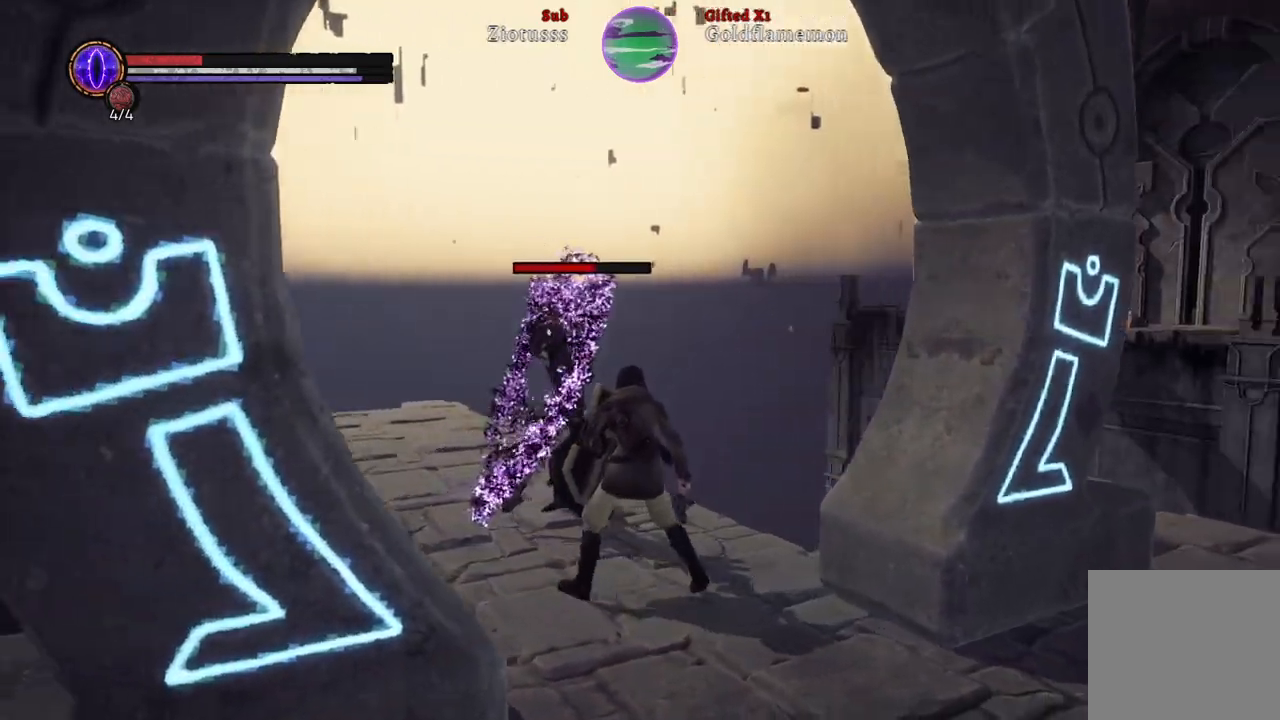
{"buttons": ["L1"], "left_stick": "up-left", "right_stick": "center", "events": [[100, "left_stick", "up-left"], [233, "B", "down"], [350, "B", "up"]]}
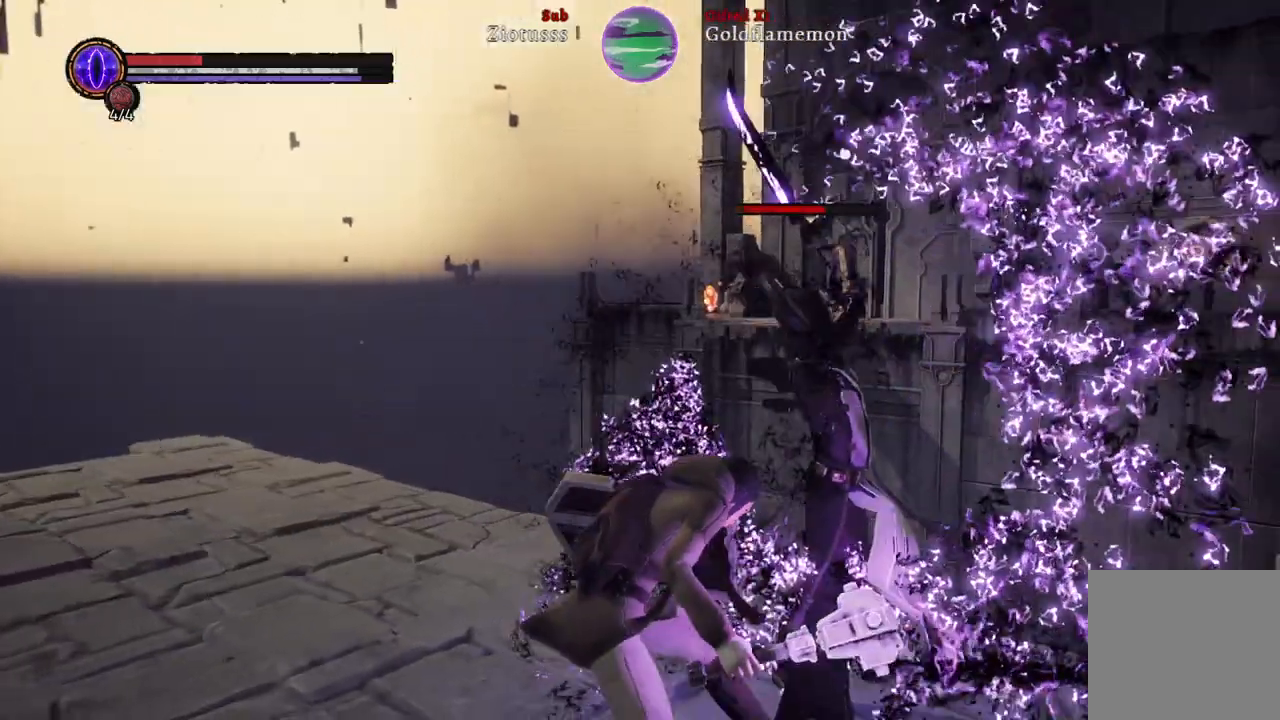
{"buttons": ["L1"], "left_stick": "up-left", "right_stick": "center"}
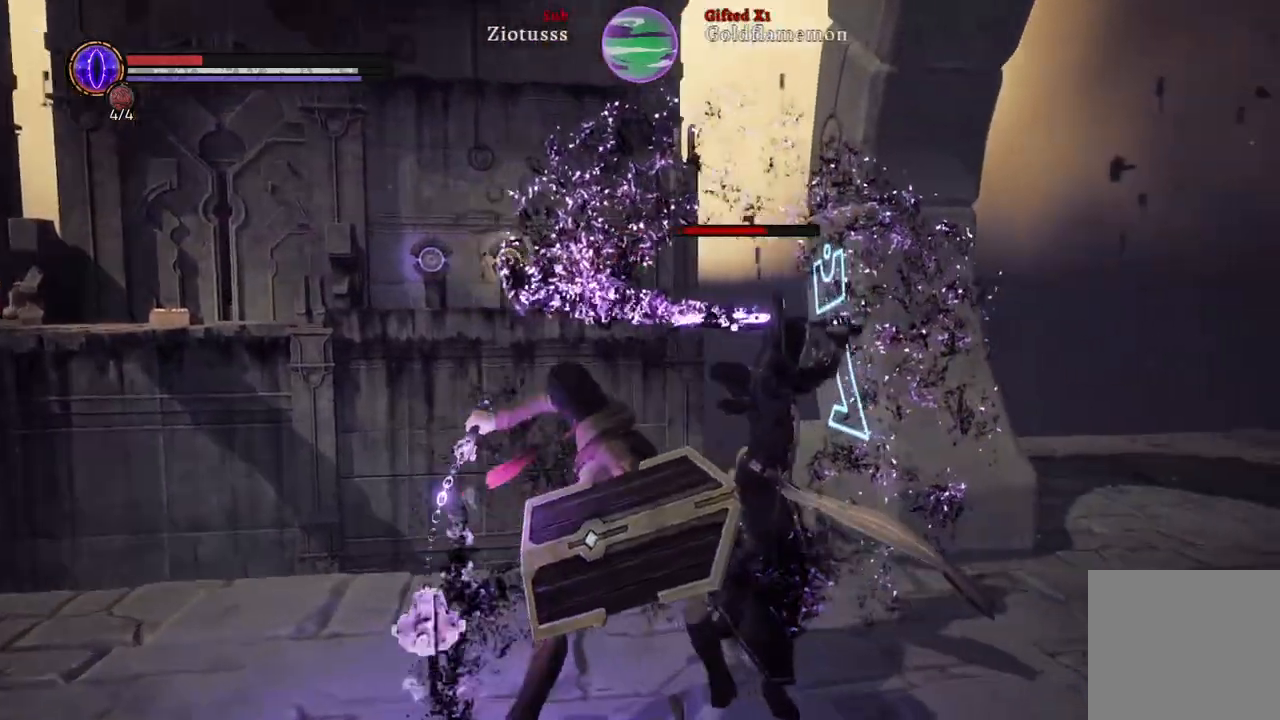
{"buttons": ["L1", "R1"], "left_stick": "up-left", "right_stick": "center", "events": [[33, "R1", "down"], [150, "R1", "up"], [250, "R1", "down"], [383, "R1", "up"], [450, "R1", "down"]]}
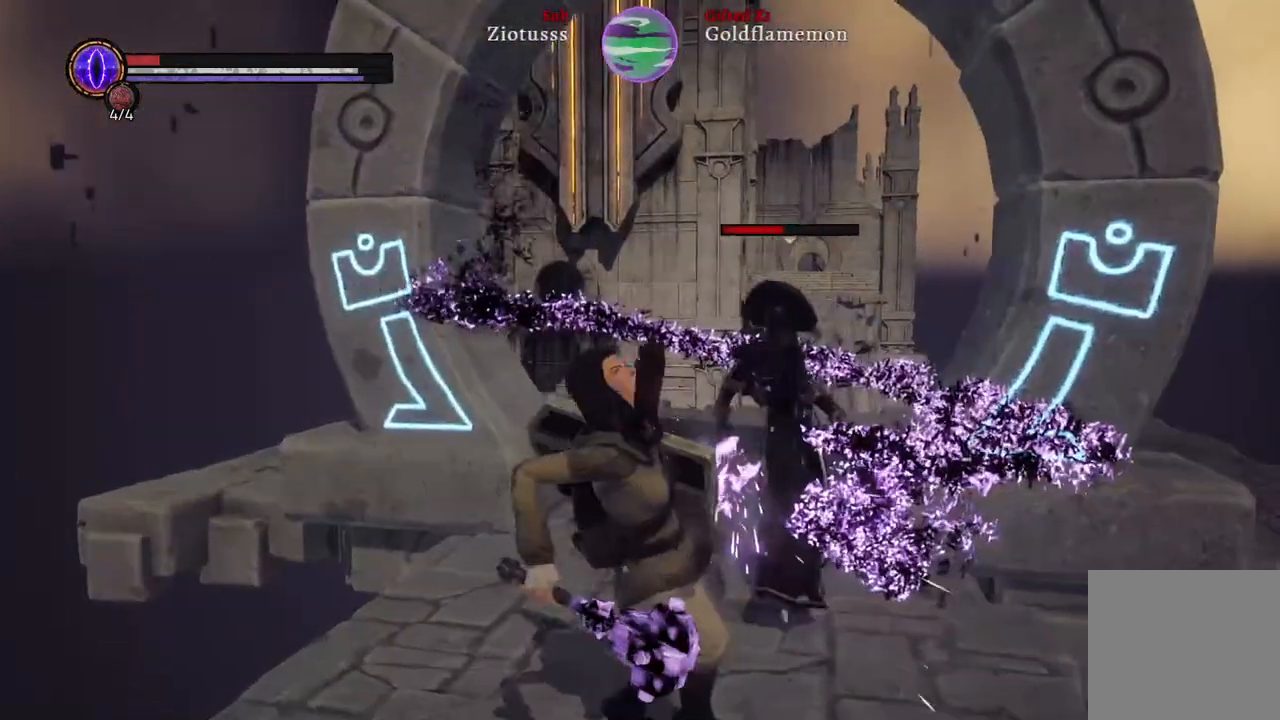
{"buttons": ["L1"], "left_stick": "up", "right_stick": "center", "events": [[50, "R1", "up"], [150, "R1", "down"], [183, "left_stick", "up"], [250, "R1", "up"], [350, "R1", "down"], [450, "R1", "up"]]}
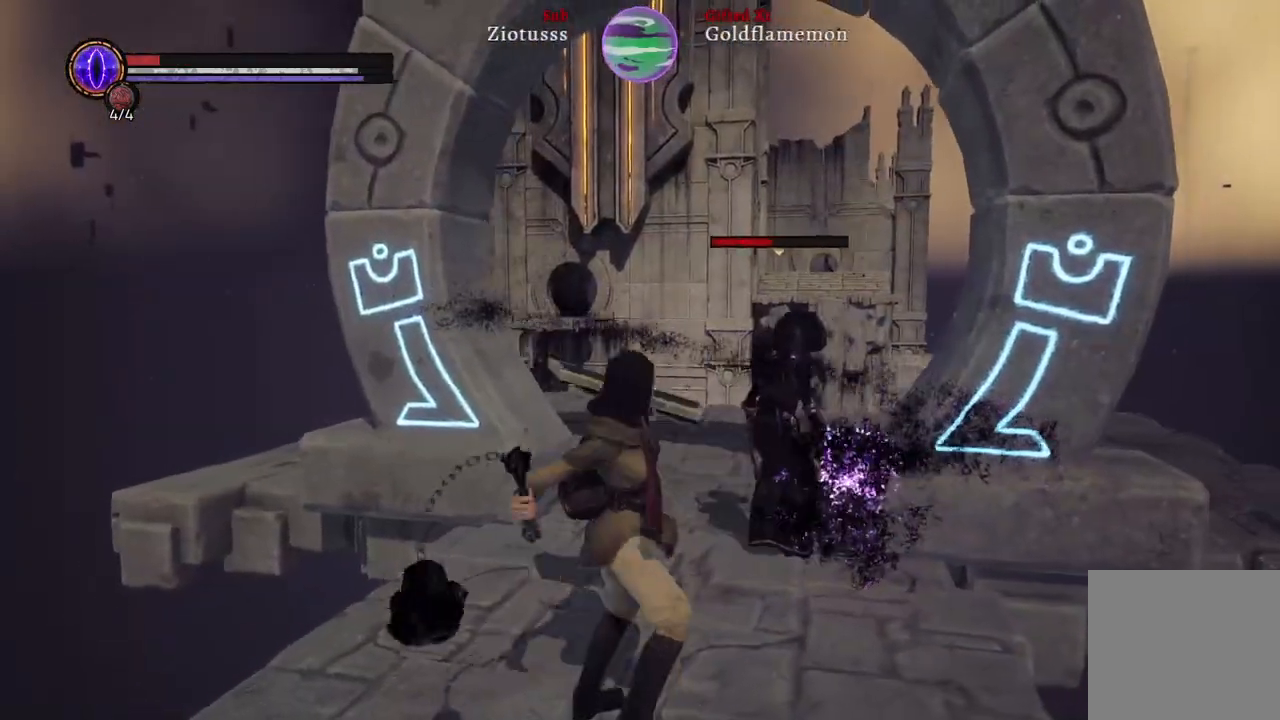
{"buttons": ["L1"], "left_stick": "up", "right_stick": "center", "events": [[83, "R1", "down"], [217, "R1", "up"], [400, "R1", "down"], [500, "R1", "up"]]}